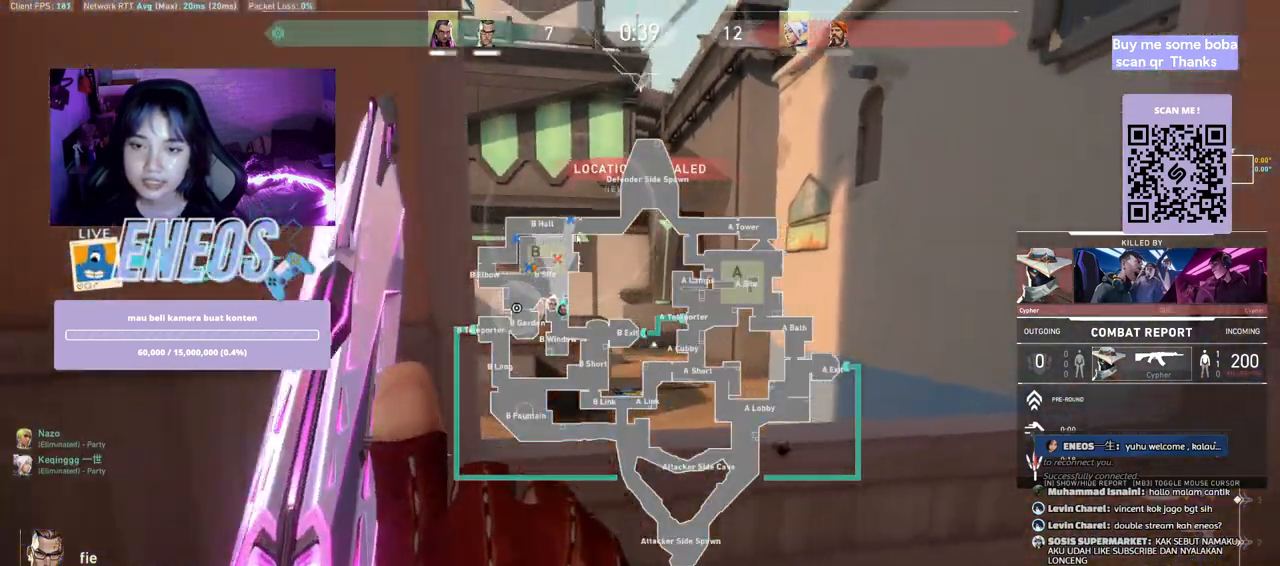
Gameplay with keyboard and mouse; each line is a JSON object with the keys and mouse buttons held at the frame after it. "events" lists presses ("down") and releases ("up") of "a", "ctrl", "d", "e", "q", "s", "shift", "space", "w", "mouse_left", "mouse_wheel", "mouse_right", "mouse_mb4" and "mouse_mb5" between this image and that frame as [ms after this image, input, new state], when the widget could be followed in between. "mouse_left", "mouse_wheel", "mouse_right", "mouse_mb4", "mouse_mb5" = the "left", "wheel", "right", "mb4", "mb5" buttons of the "mouse" list. No other keys are recorded. "wheel" means that the mouse wheel is clicked or scrolled. Mouse movement is not recorded.
{"keys": [], "mouse": [], "events": [[283, "mouse_left", "down"], [383, "mouse_left", "up"]]}
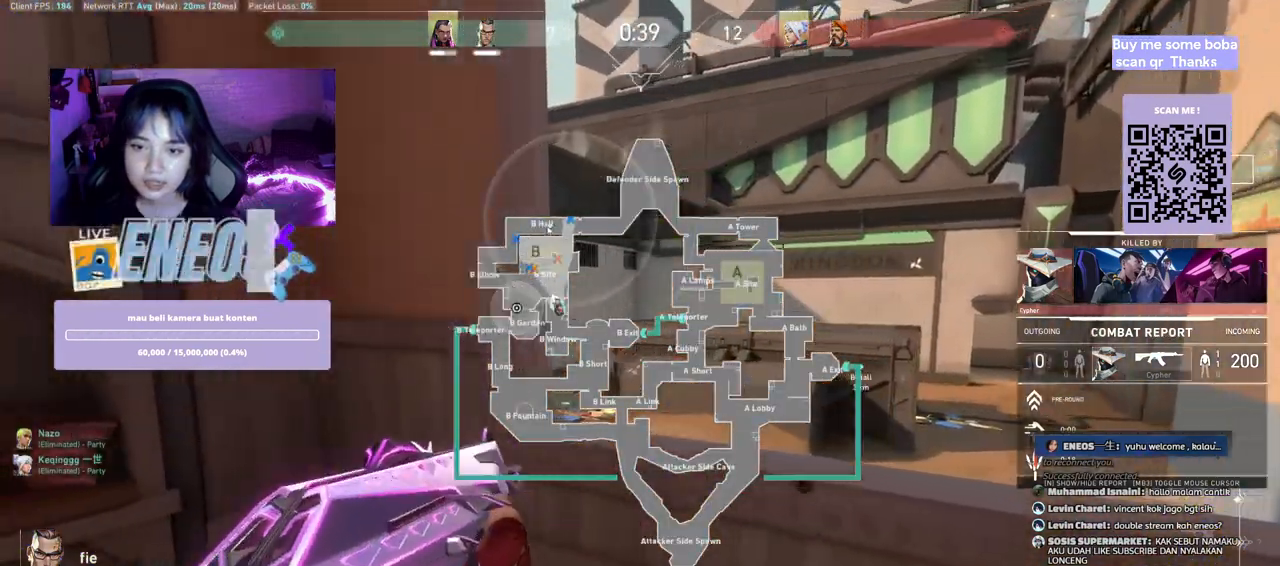
{"keys": [], "mouse": ["left"], "events": [[450, "mouse_left", "down"]]}
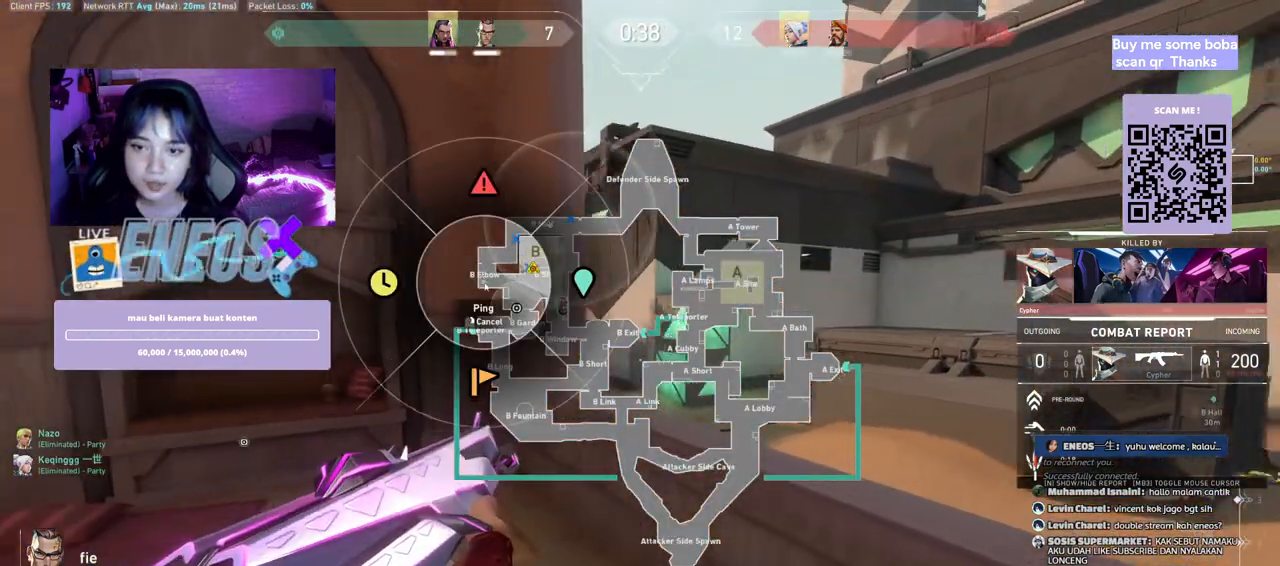
{"keys": [], "mouse": [], "events": [[117, "mouse_left", "up"]]}
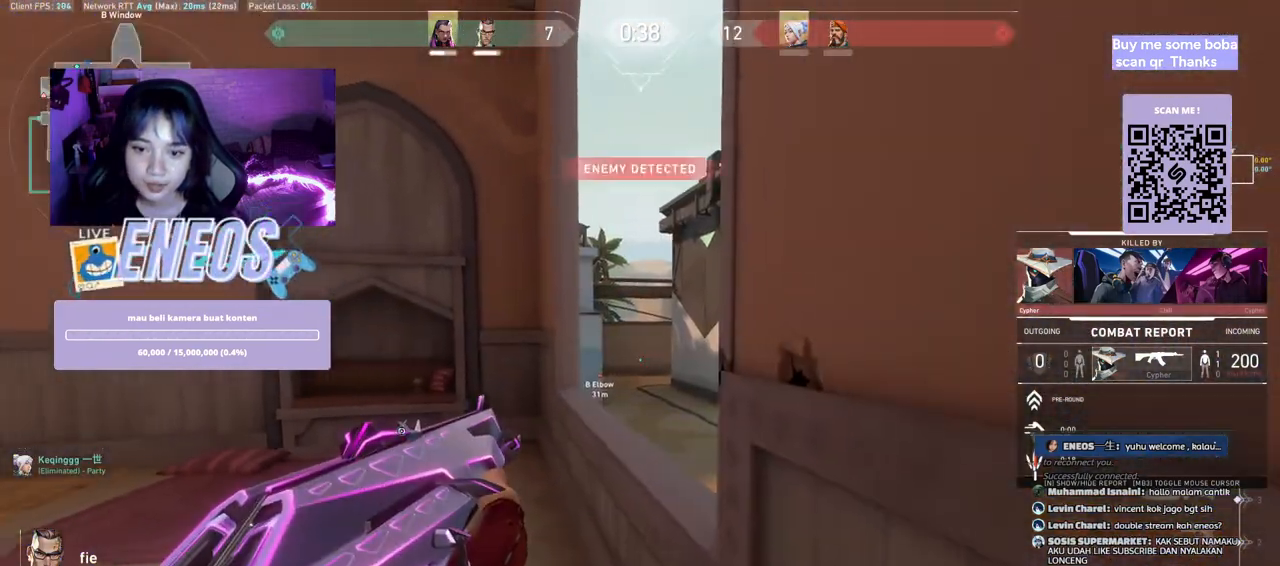
{"keys": [], "mouse": []}
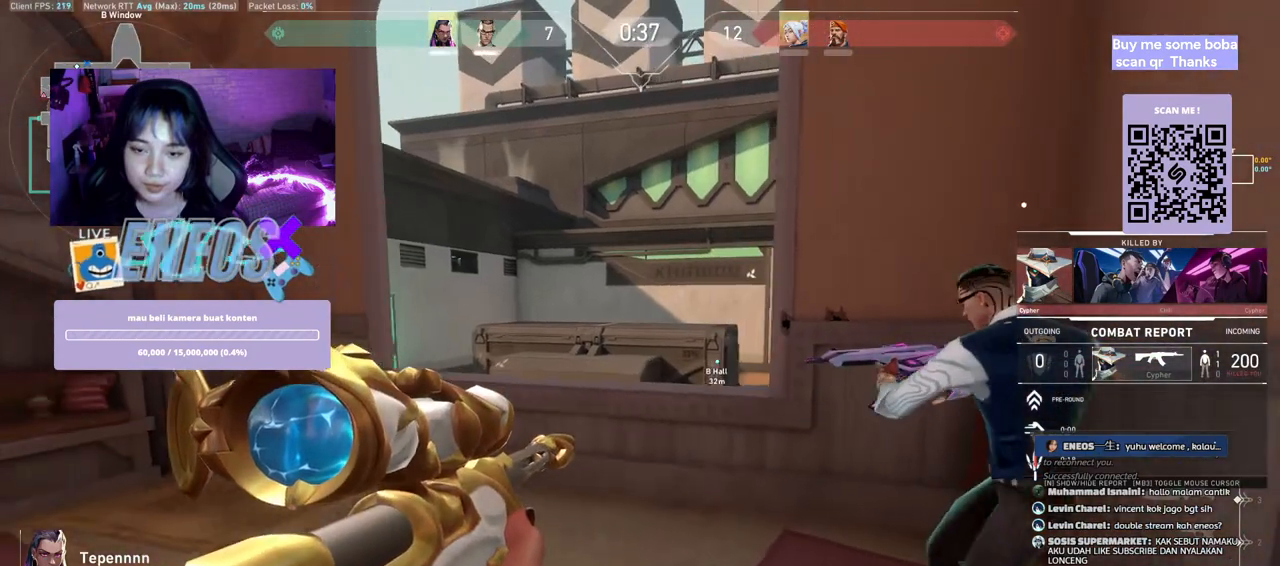
{"keys": [], "mouse": [], "events": []}
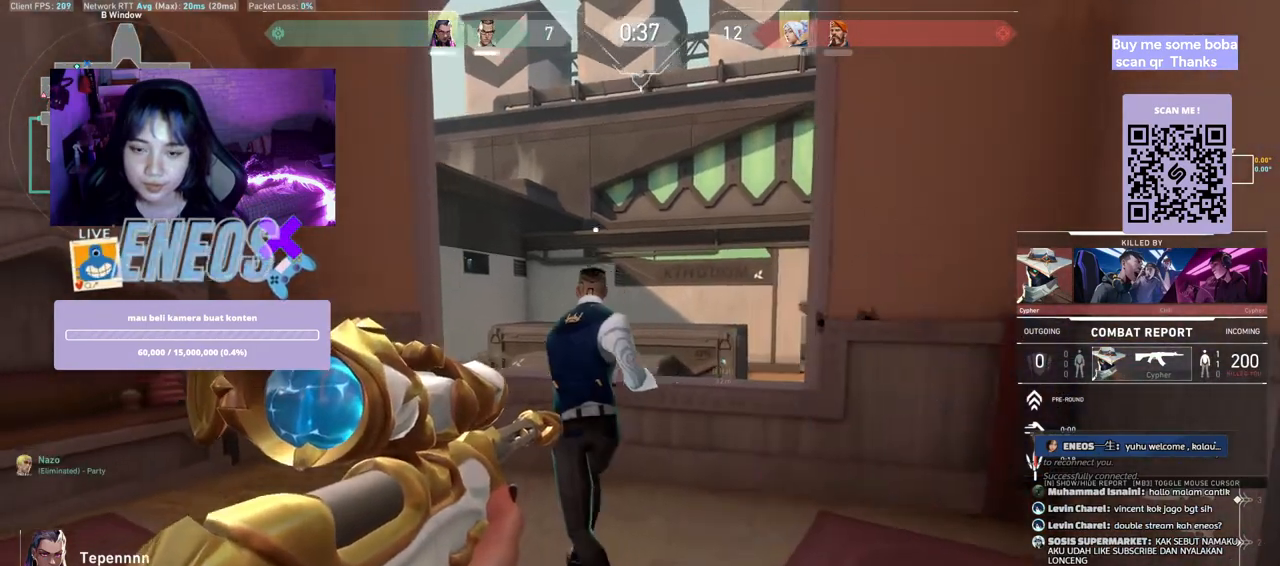
{"keys": [], "mouse": [], "events": []}
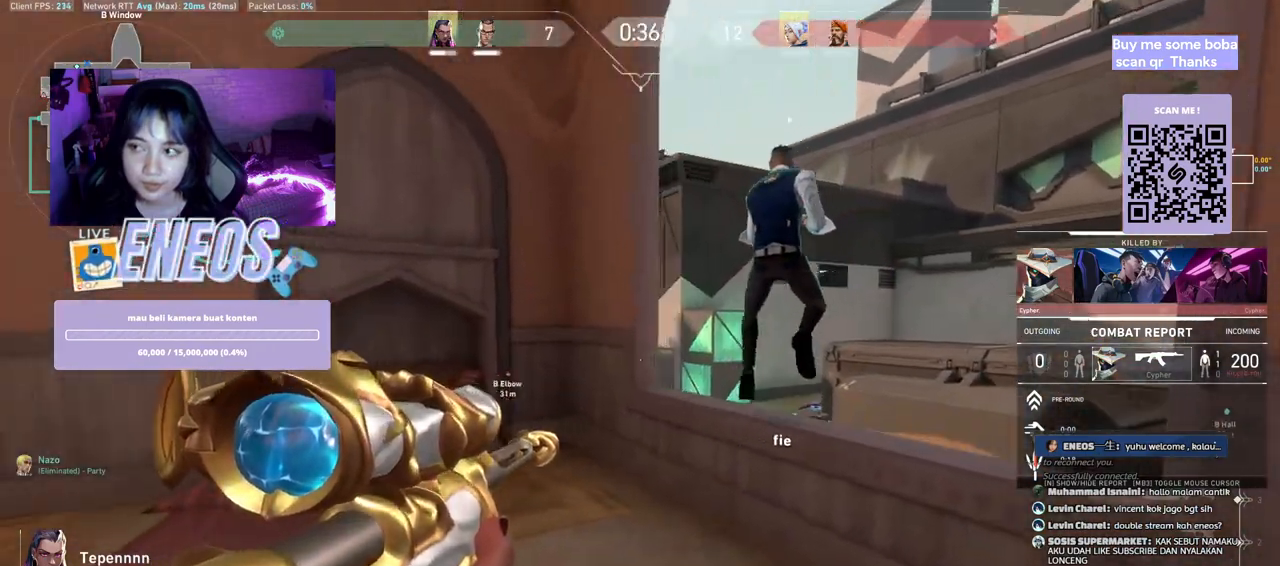
{"keys": [], "mouse": [], "events": []}
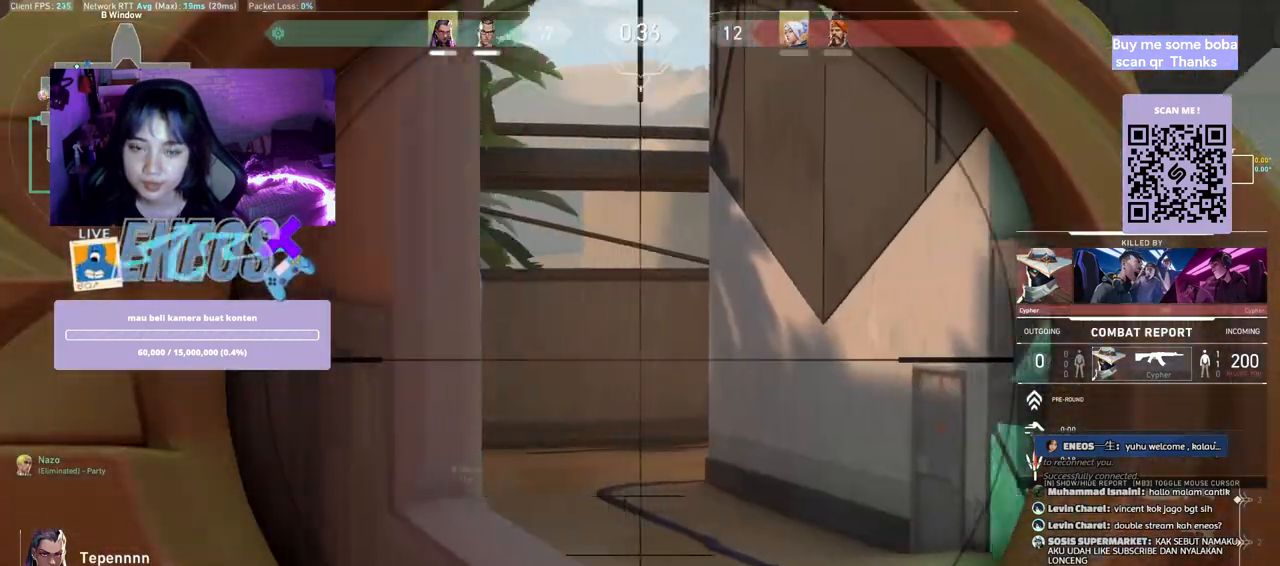
{"keys": [], "mouse": [], "events": []}
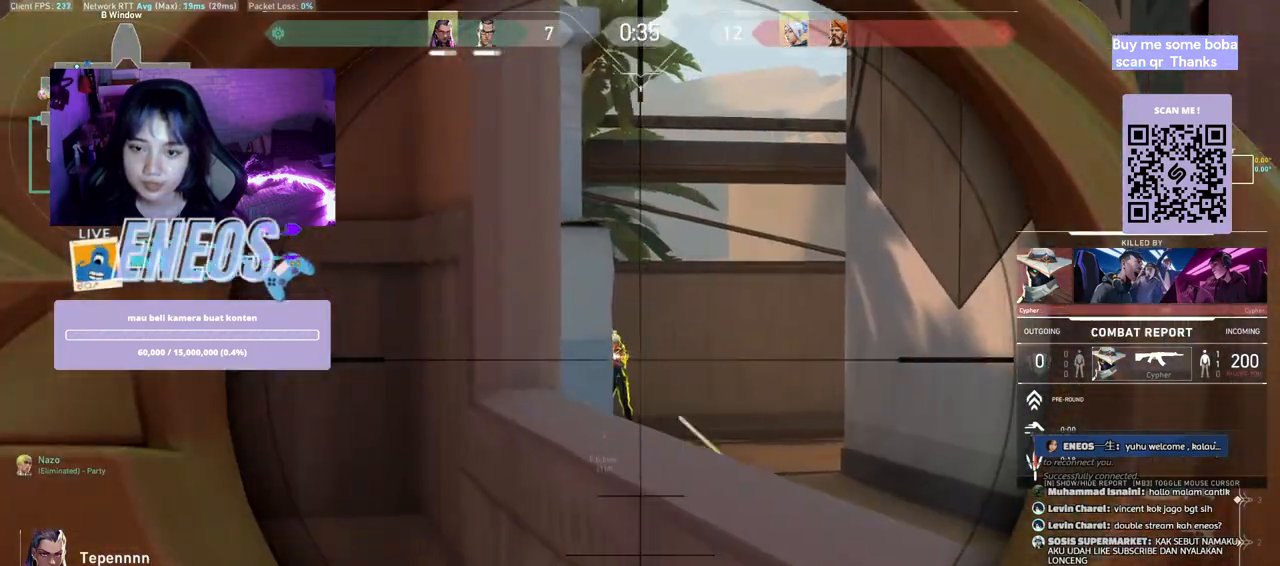
{"keys": [], "mouse": [], "events": []}
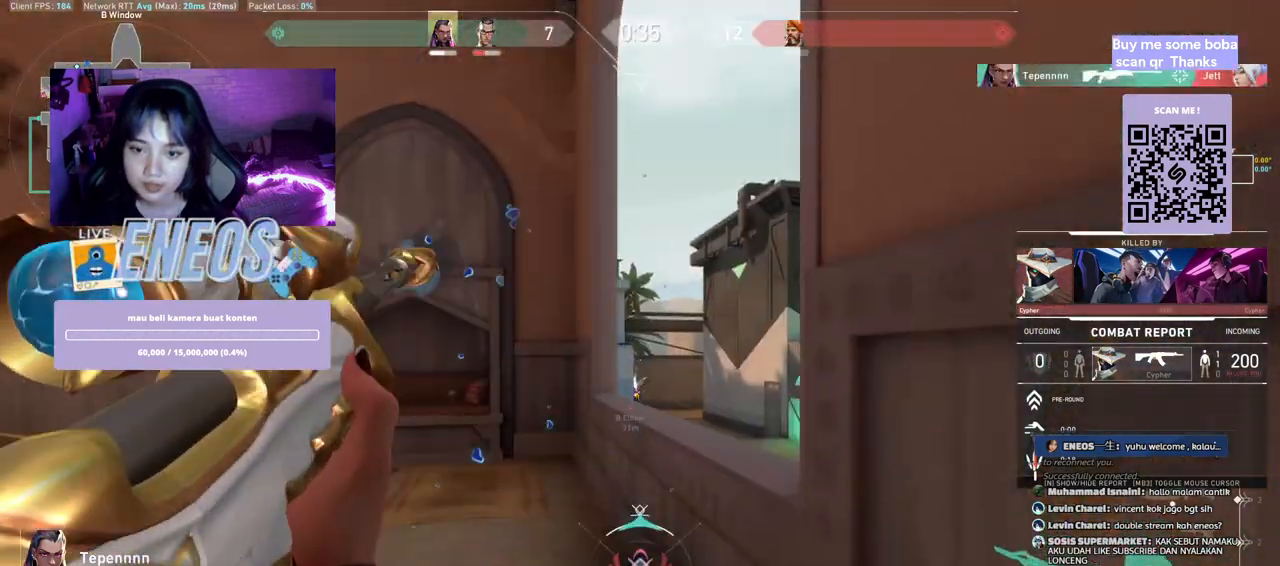
{"keys": [], "mouse": [], "events": [[367, "e", "down"], [367, "w", "down"], [483, "e", "up"], [483, "w", "up"]]}